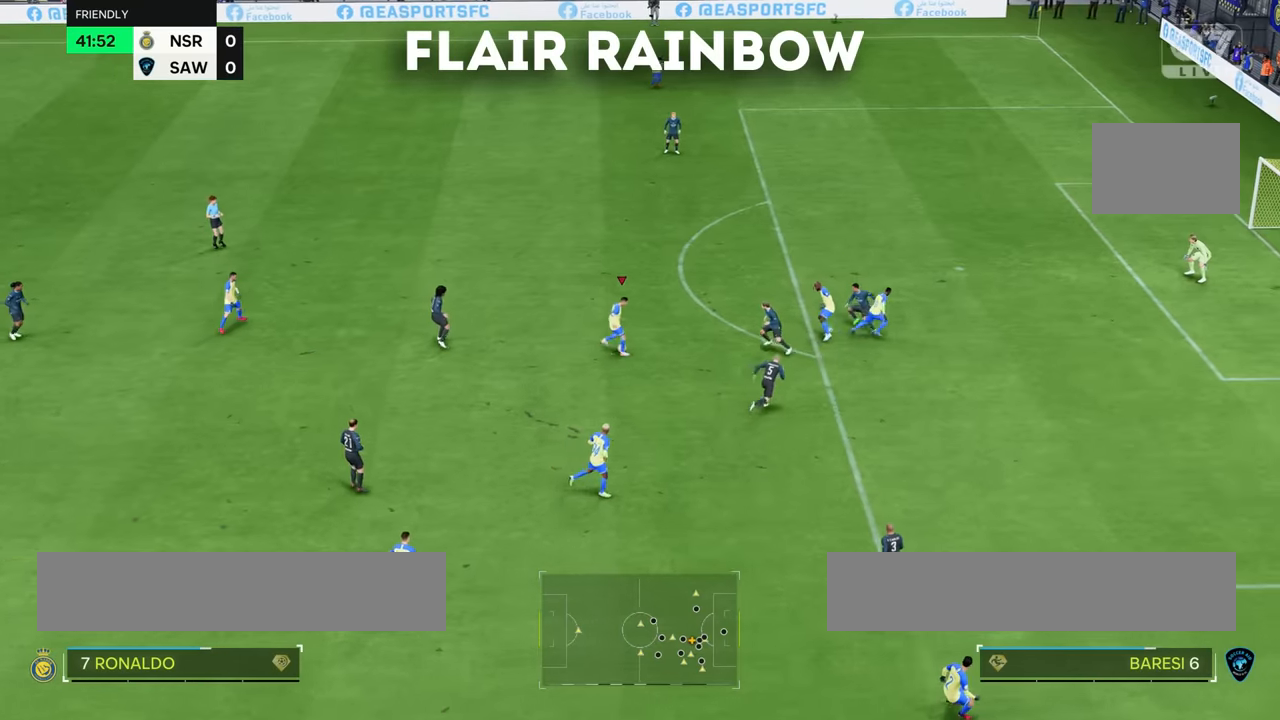
Gameplay with a controller (PlayStation layout); each line is a JSON object with the inputs held at the frame after it. "events" lists button and stick changes between this image and that frame as [ms after this image, input, new state], when the widget could be followed in between. Not read: L1 L3 R1 R3.
{"buttons": [], "left_stick": "center", "right_stick": "center", "events": []}
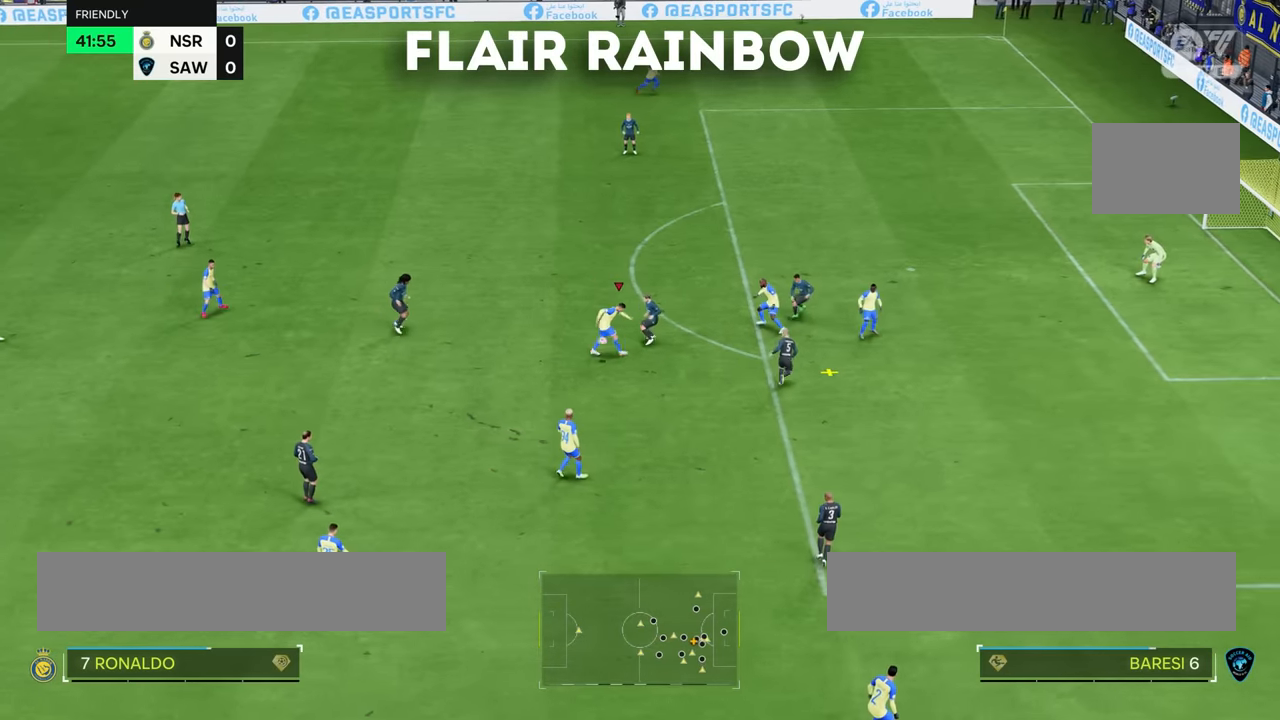
{"buttons": [], "left_stick": "right", "right_stick": "center", "events": [[83, "CIRCLE", "down"], [100, "left_stick", "right"], [350, "CIRCLE", "up"]]}
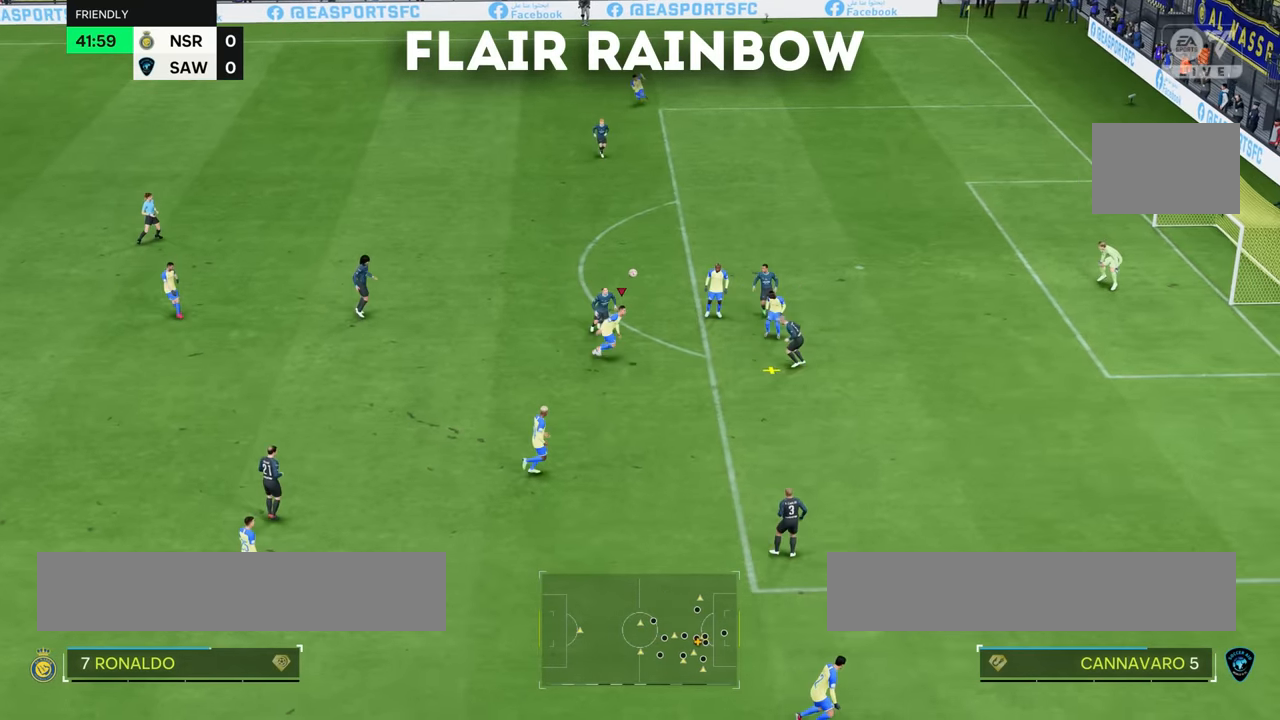
{"buttons": [], "left_stick": "right", "right_stick": "center", "events": []}
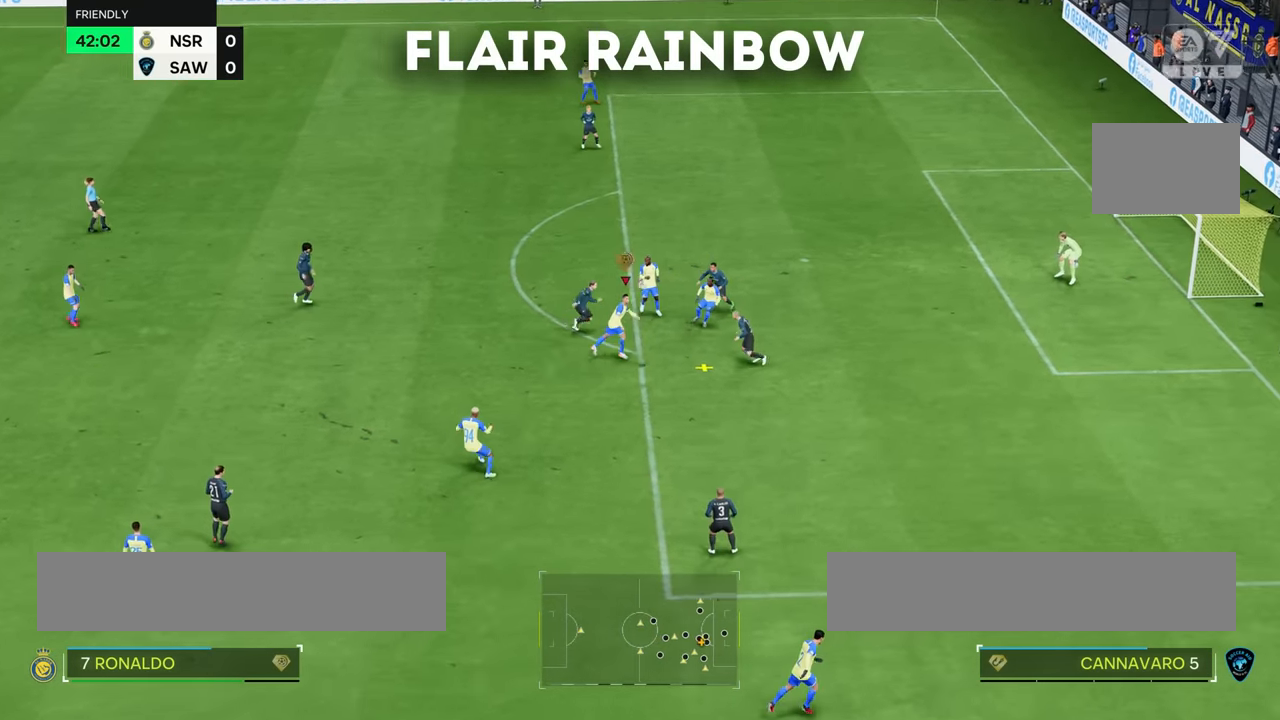
{"buttons": [], "left_stick": "right", "right_stick": "center", "events": []}
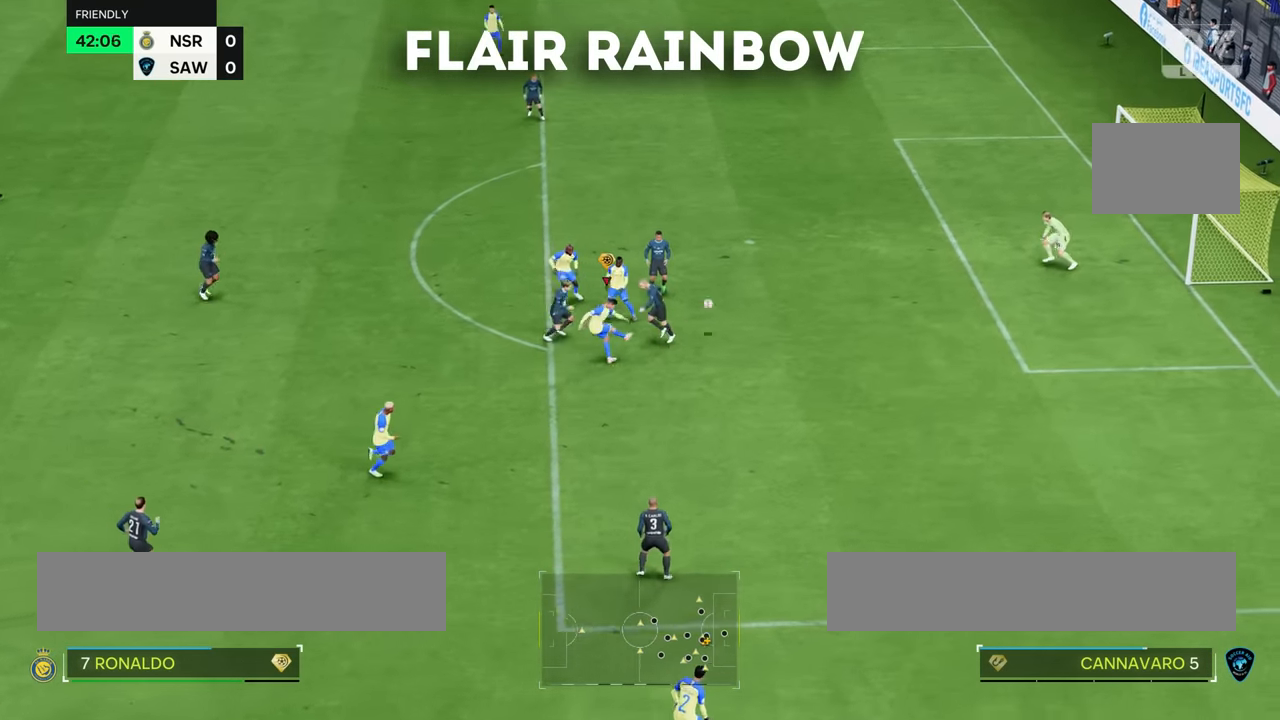
{"buttons": [], "left_stick": "right", "right_stick": "center", "events": []}
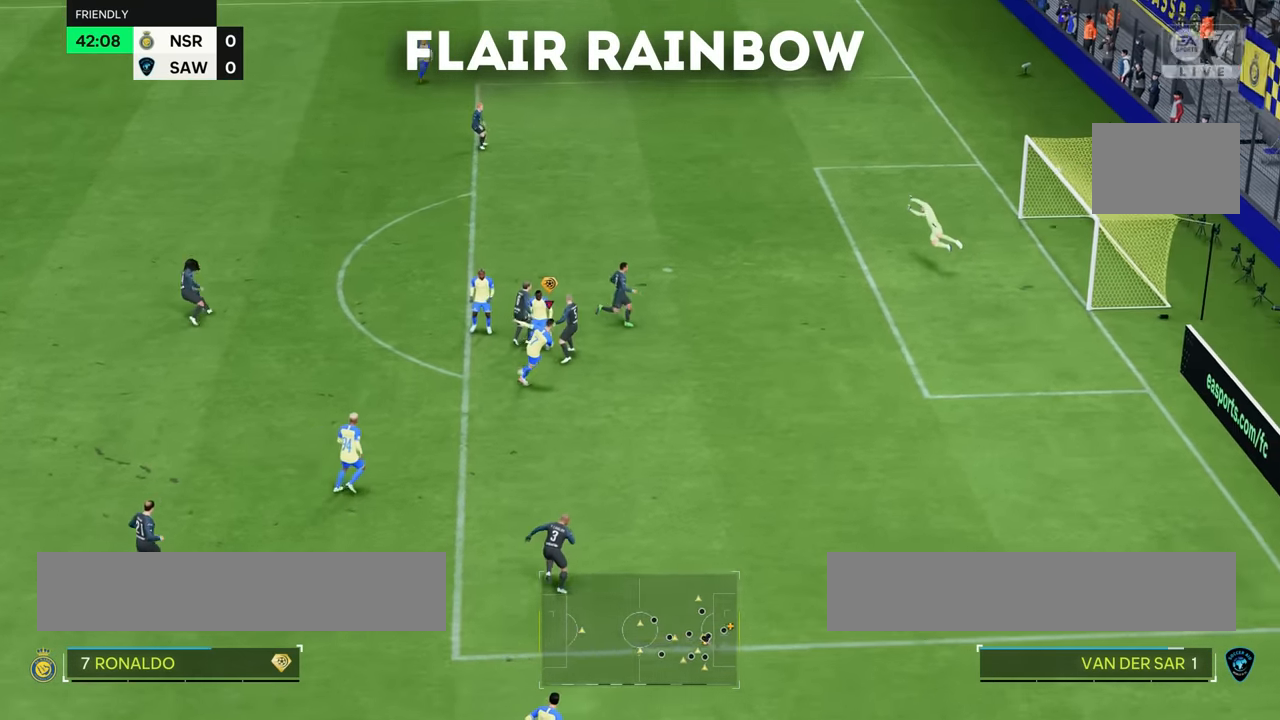
{"buttons": ["R2"], "left_stick": "down-right", "right_stick": "center", "events": [[250, "left_stick", "down-right"], [367, "R2", "down"]]}
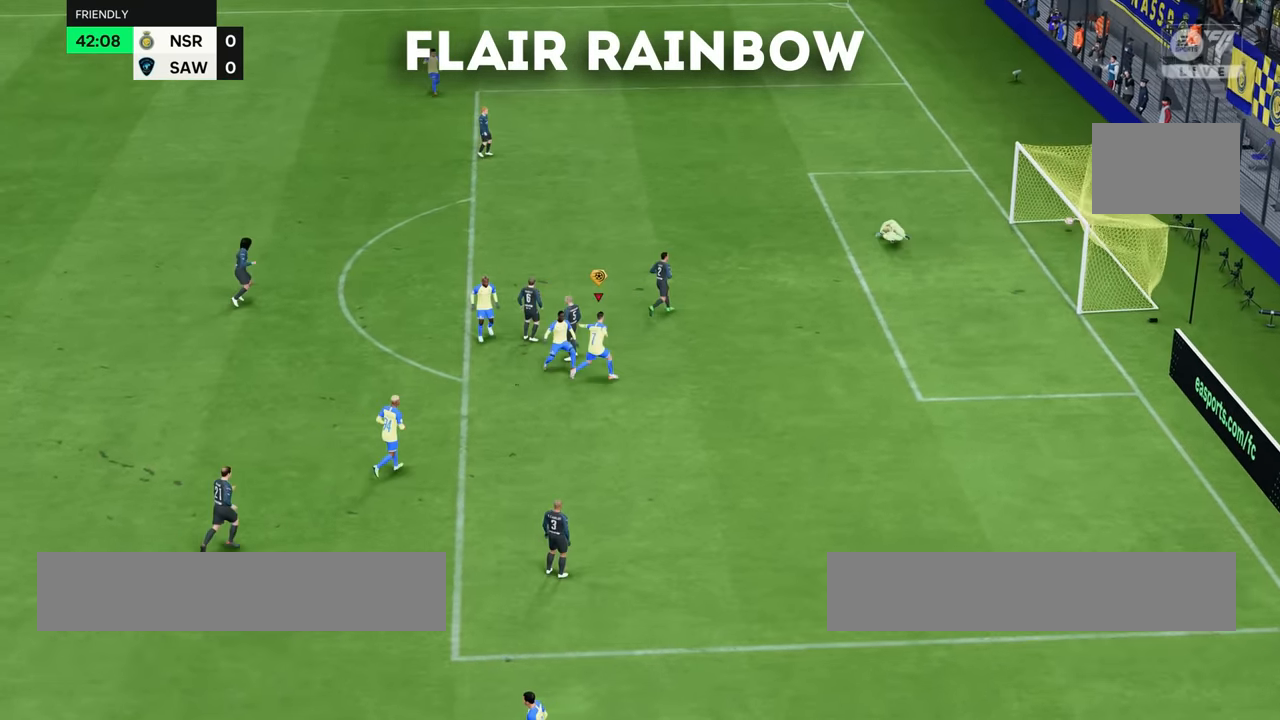
{"buttons": ["R2"], "left_stick": "down-right", "right_stick": "center", "events": []}